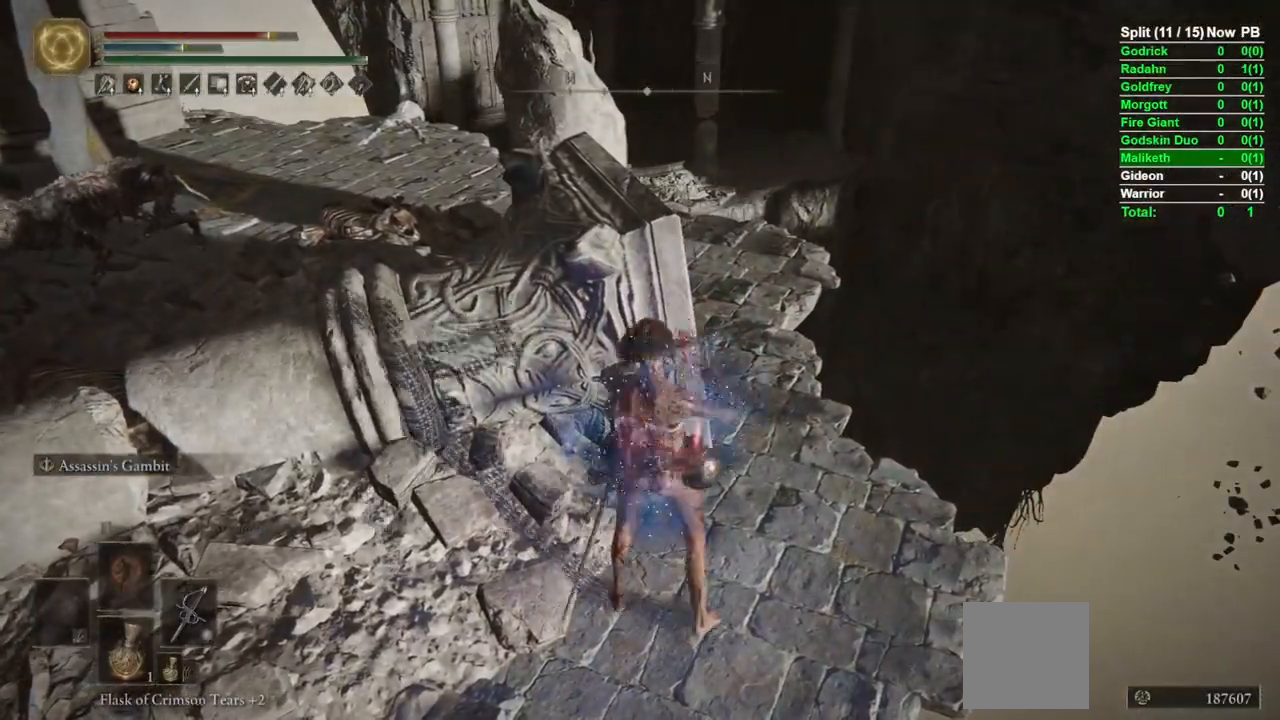
Gameplay with a controller (Xbox layout); each line is a JSON object with the inputs held at the frame after it (dt_ms = milliseconds from this image to that frame). "events" lists button and stick changes between this image and that frame as [ms after this image, input, new state], when the widget could be followed in between.
{"dt_ms": 1000, "buttons": ["B"], "left_stick": "up-right", "right_stick": "center"}
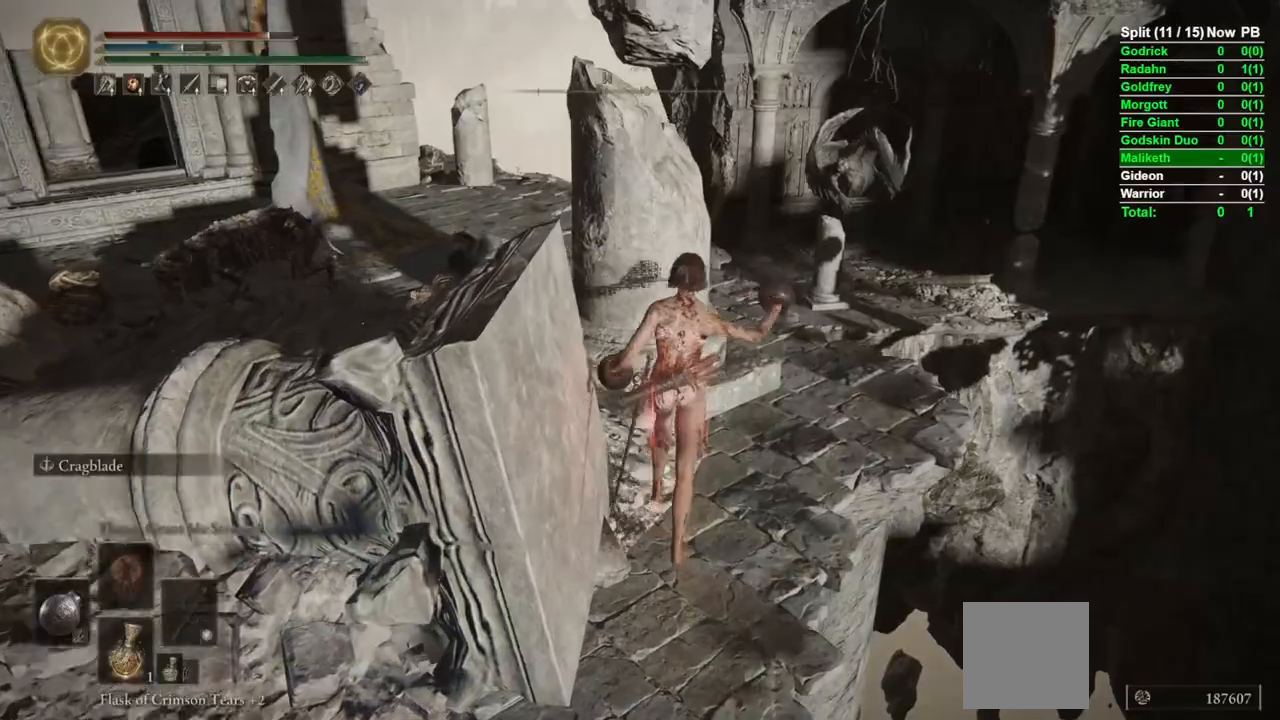
{"dt_ms": 500, "buttons": [], "left_stick": "up", "right_stick": "center", "events": [[67, "right_stick", "down-left"], [333, "left_stick", "up"], [417, "right_stick", "center"], [433, "B", "up"]]}
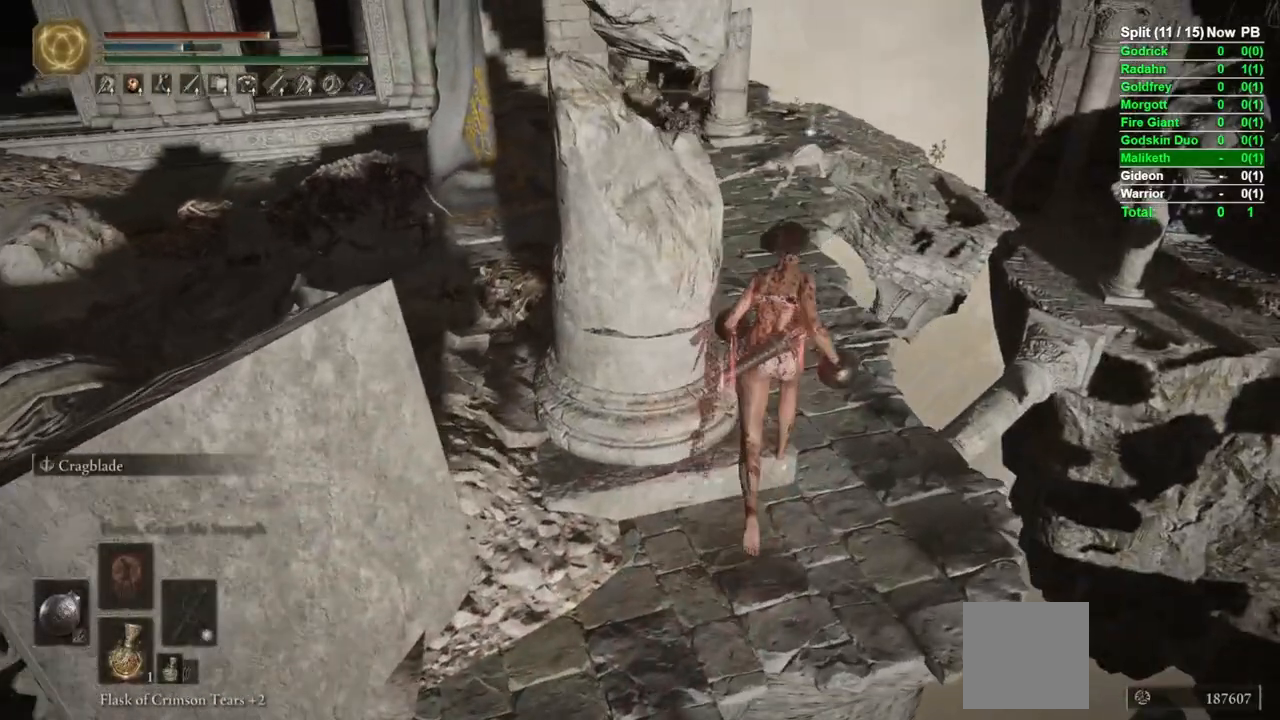
{"dt_ms": 500, "buttons": ["L3"], "left_stick": "up", "right_stick": "left", "events": [[250, "right_stick", "left"], [450, "L3", "down"]]}
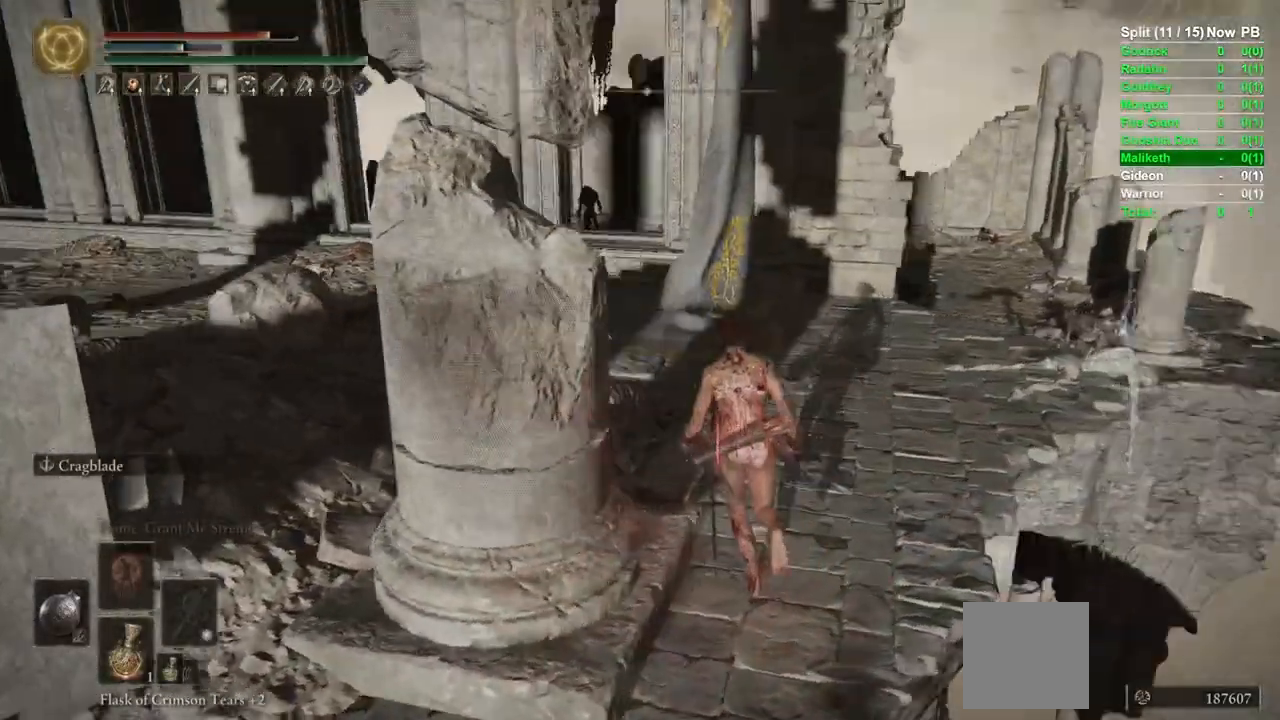
{"dt_ms": 500, "buttons": [], "left_stick": "up", "right_stick": "center"}
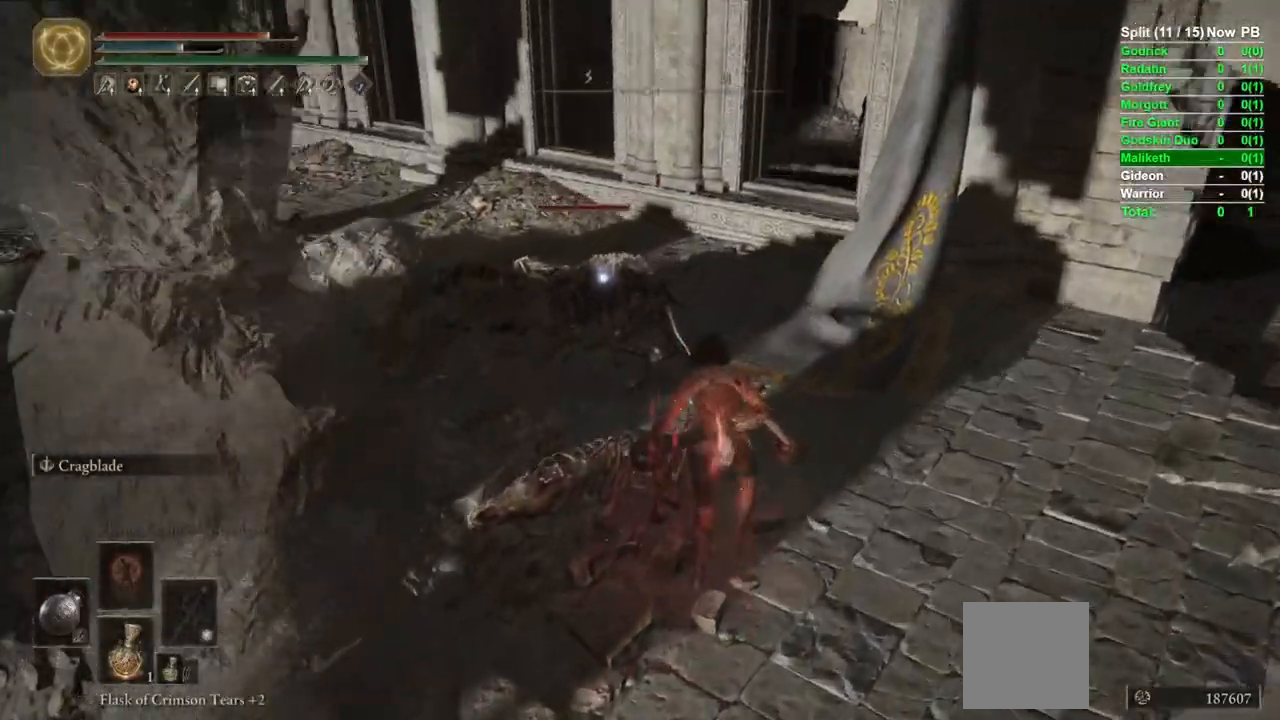
{"dt_ms": 500, "buttons": ["R2"], "left_stick": "up", "right_stick": "center", "events": [[233, "R2", "down"]]}
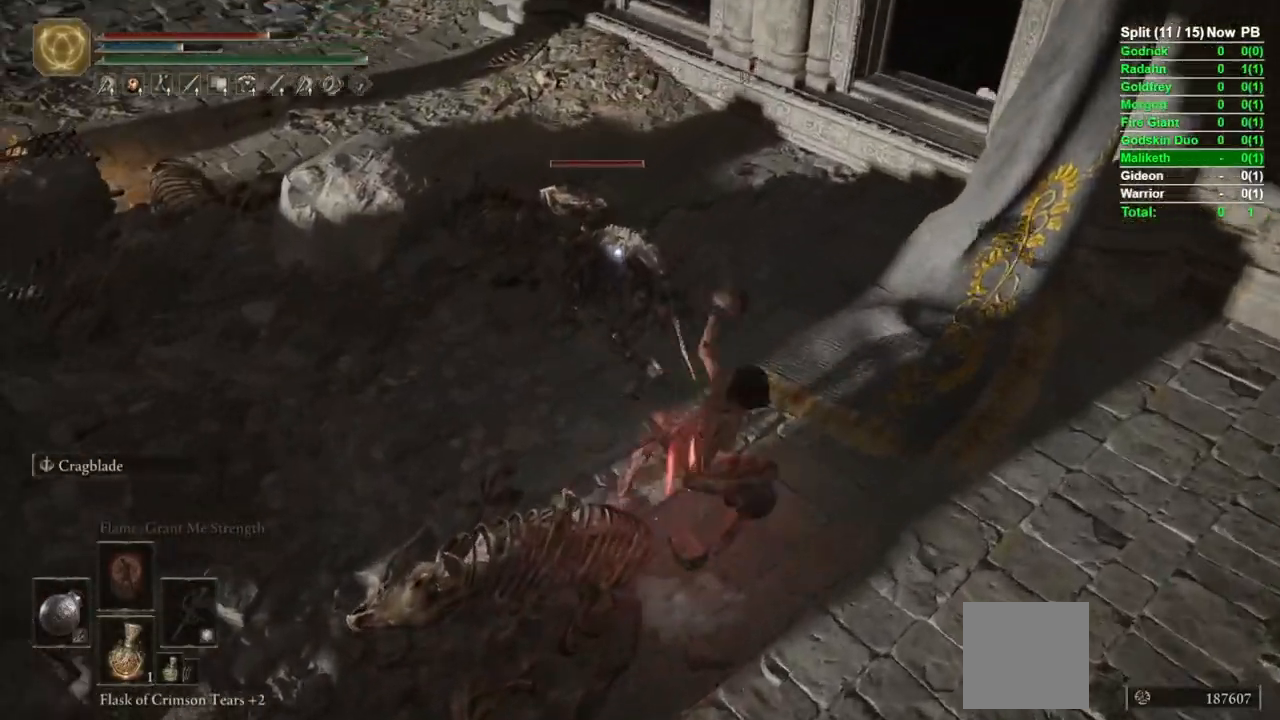
{"dt_ms": 500, "buttons": ["R2"], "left_stick": "up", "right_stick": "center", "events": []}
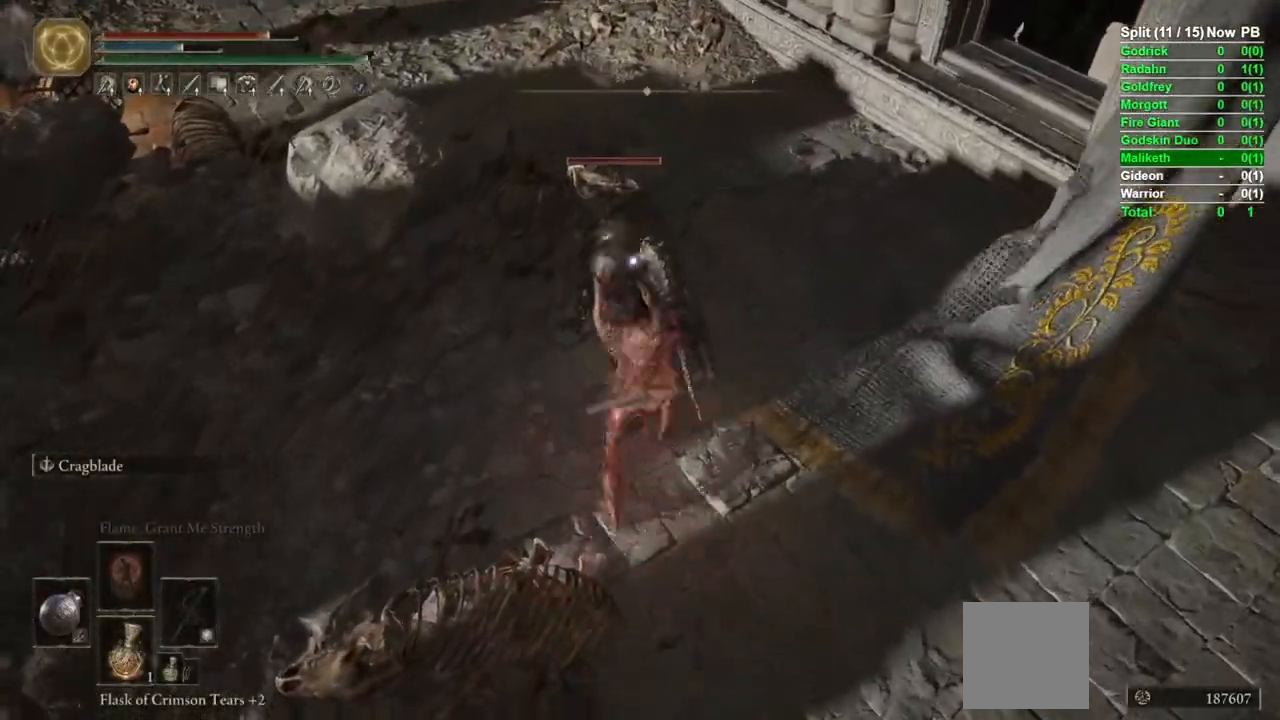
{"dt_ms": 500, "buttons": ["R3"], "left_stick": "down-right", "right_stick": "right", "events": [[200, "R2", "up"], [217, "left_stick", "left"], [233, "right_stick", "down"], [283, "R3", "down"], [283, "right_stick", "down-right"], [300, "left_stick", "down"], [367, "left_stick", "down-right"], [483, "right_stick", "right"]]}
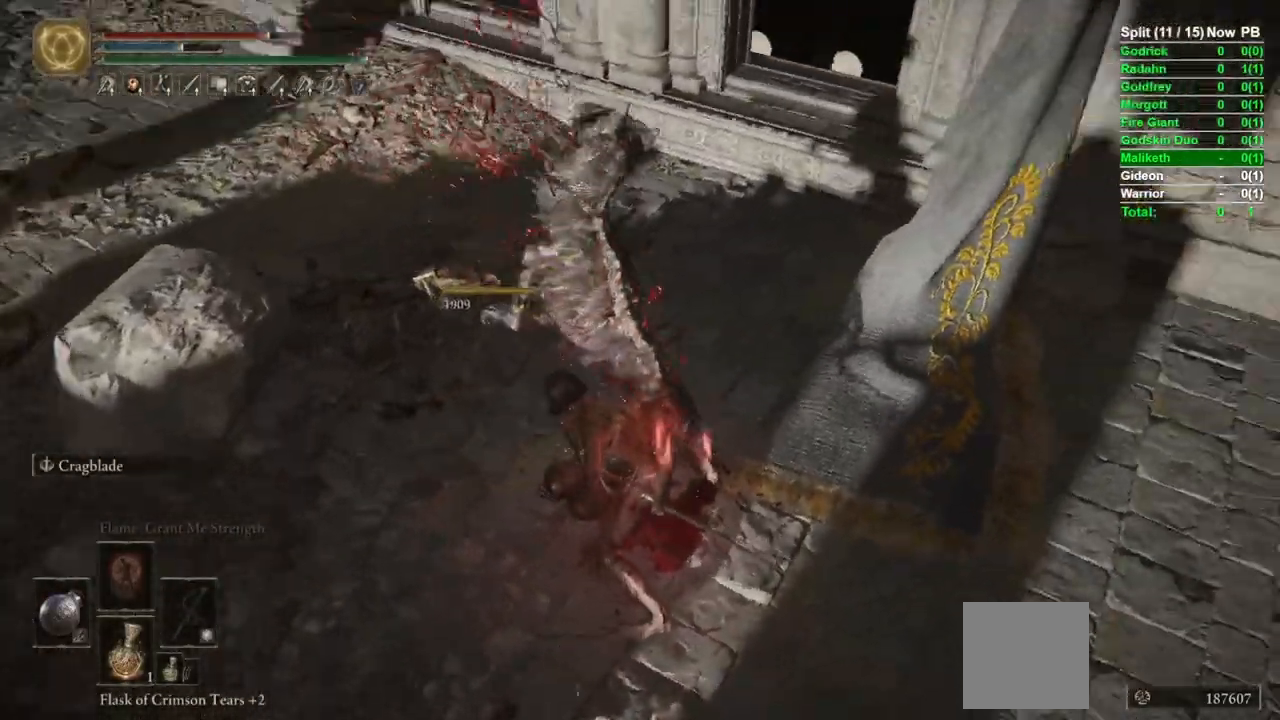
{"dt_ms": 500, "buttons": [], "left_stick": "up-right", "right_stick": "right", "events": [[33, "R3", "up"], [50, "left_stick", "right"], [333, "left_stick", "up-right"]]}
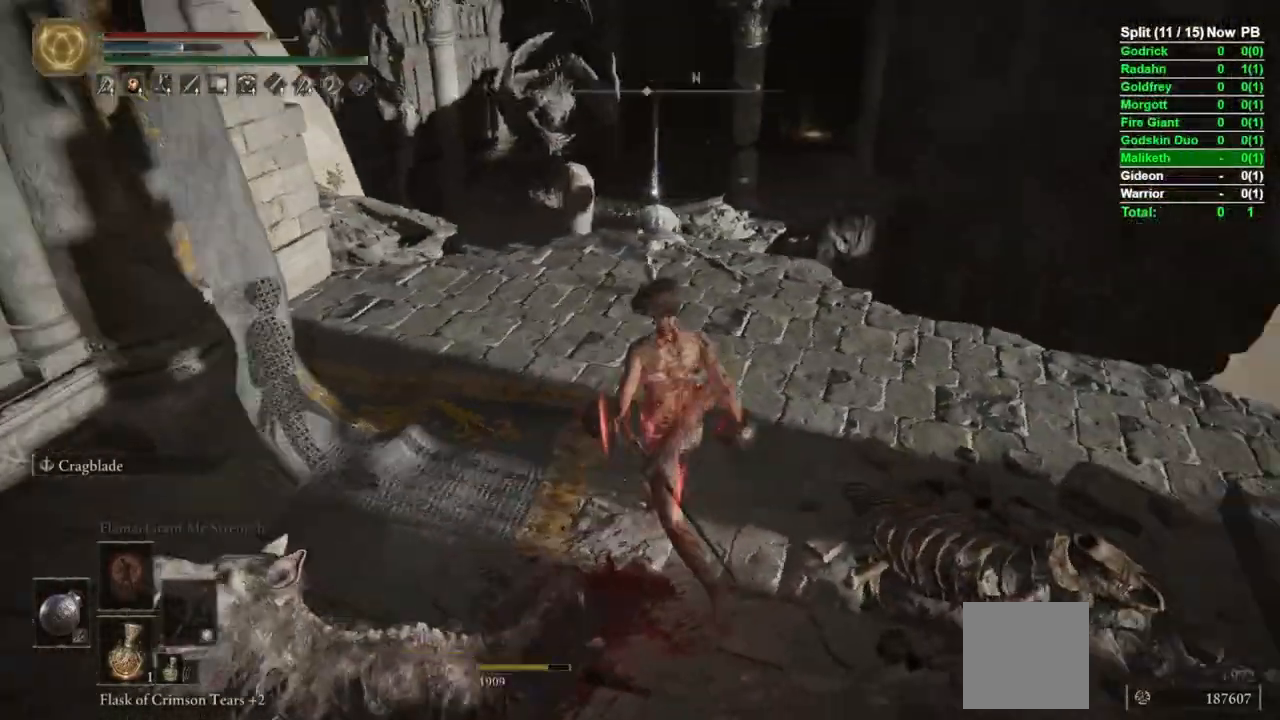
{"dt_ms": 500, "buttons": [], "left_stick": "up", "right_stick": "down-left", "events": [[17, "left_stick", "up"], [17, "right_stick", "center"], [350, "right_stick", "down-left"]]}
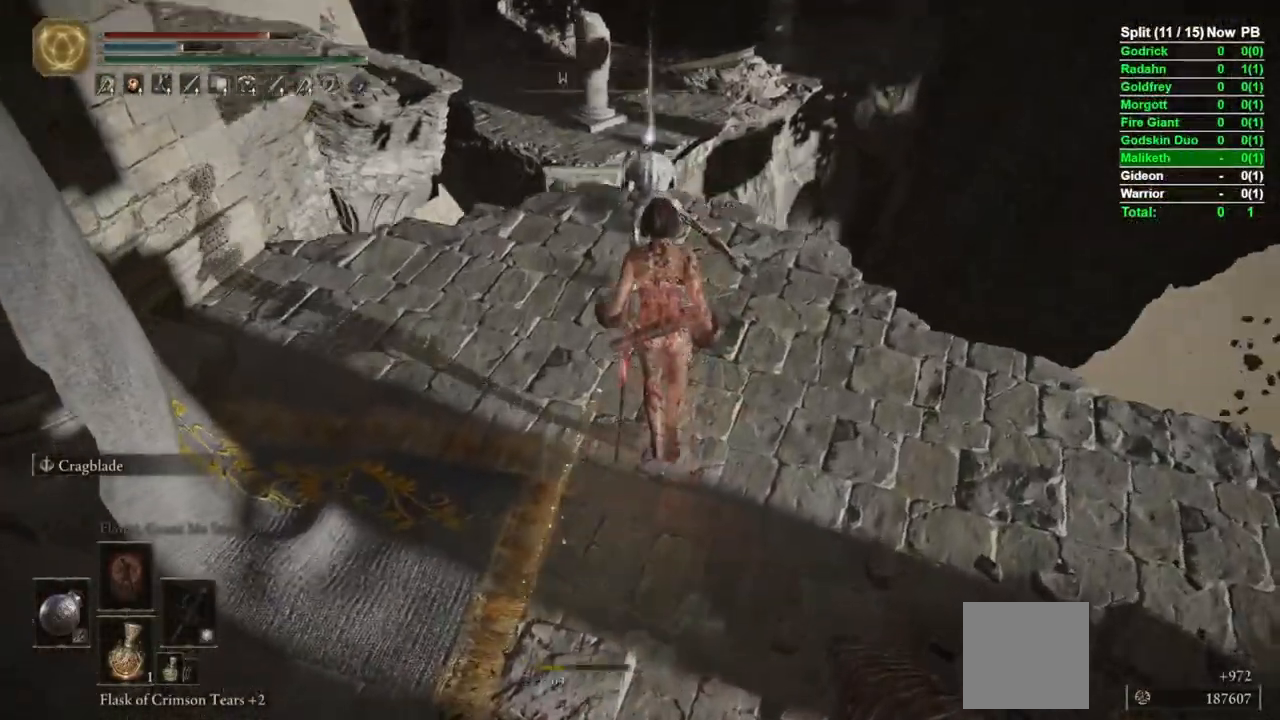
{"dt_ms": 500, "buttons": [], "left_stick": "center", "right_stick": "center", "events": [[350, "Y", "down"], [350, "right_stick", "center"], [367, "left_stick", "center"], [433, "Y", "up"]]}
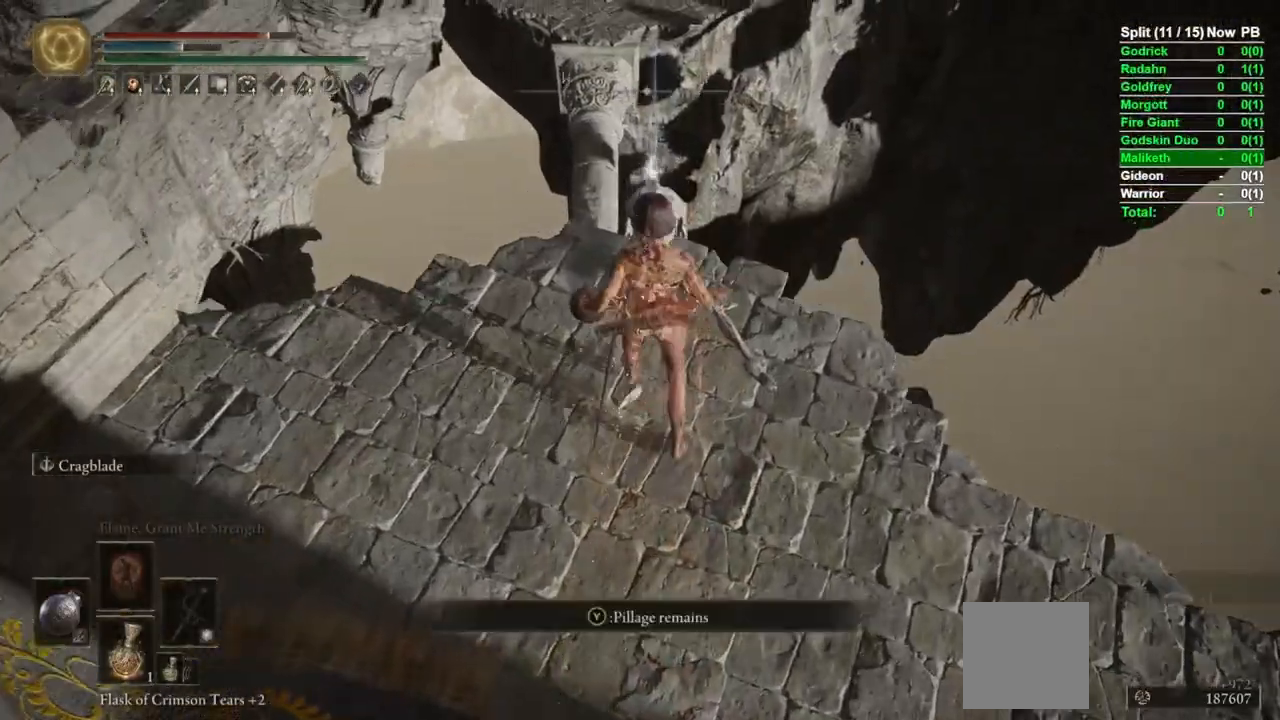
{"dt_ms": 500, "buttons": [], "left_stick": "left", "right_stick": "center", "events": [[33, "Y", "down"], [100, "Y", "up"], [183, "Y", "down"], [250, "Y", "up"], [333, "Y", "down"], [400, "Y", "up"], [467, "left_stick", "left"]]}
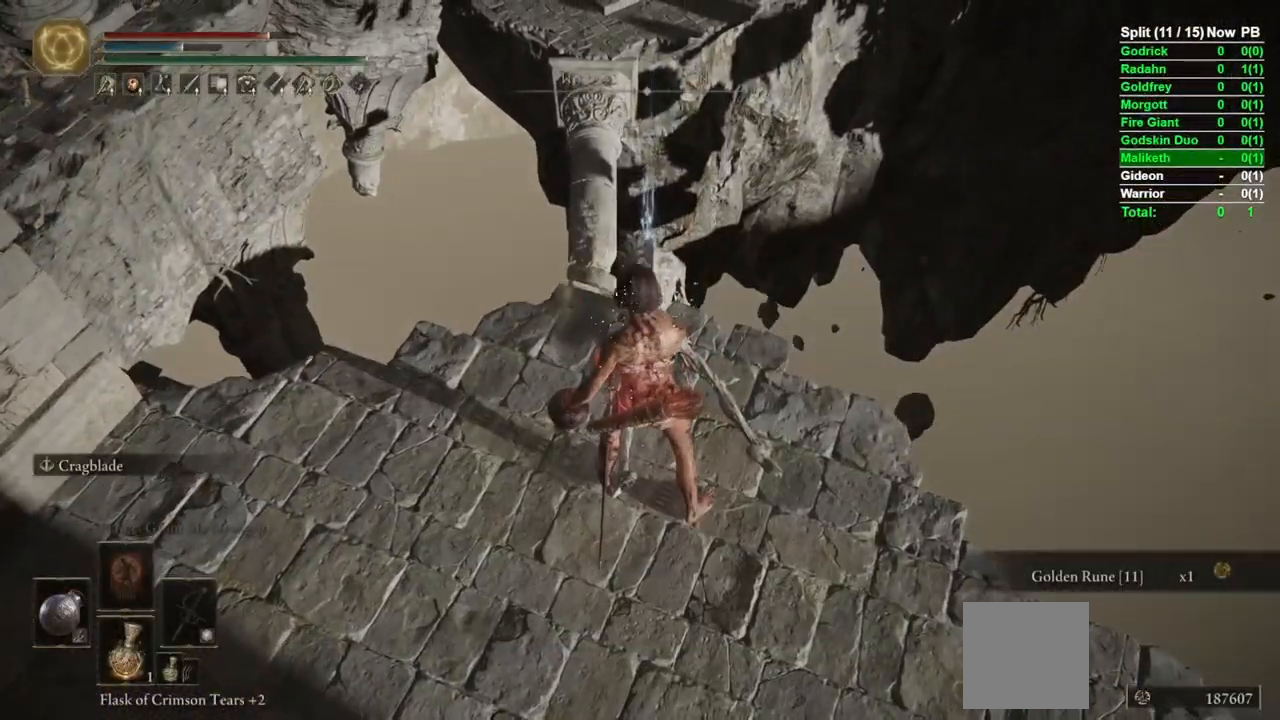
{"dt_ms": 500, "buttons": [], "left_stick": "up-right", "right_stick": "center", "events": [[33, "right_stick", "up"], [133, "left_stick", "center"], [167, "right_stick", "center"], [467, "left_stick", "up-right"]]}
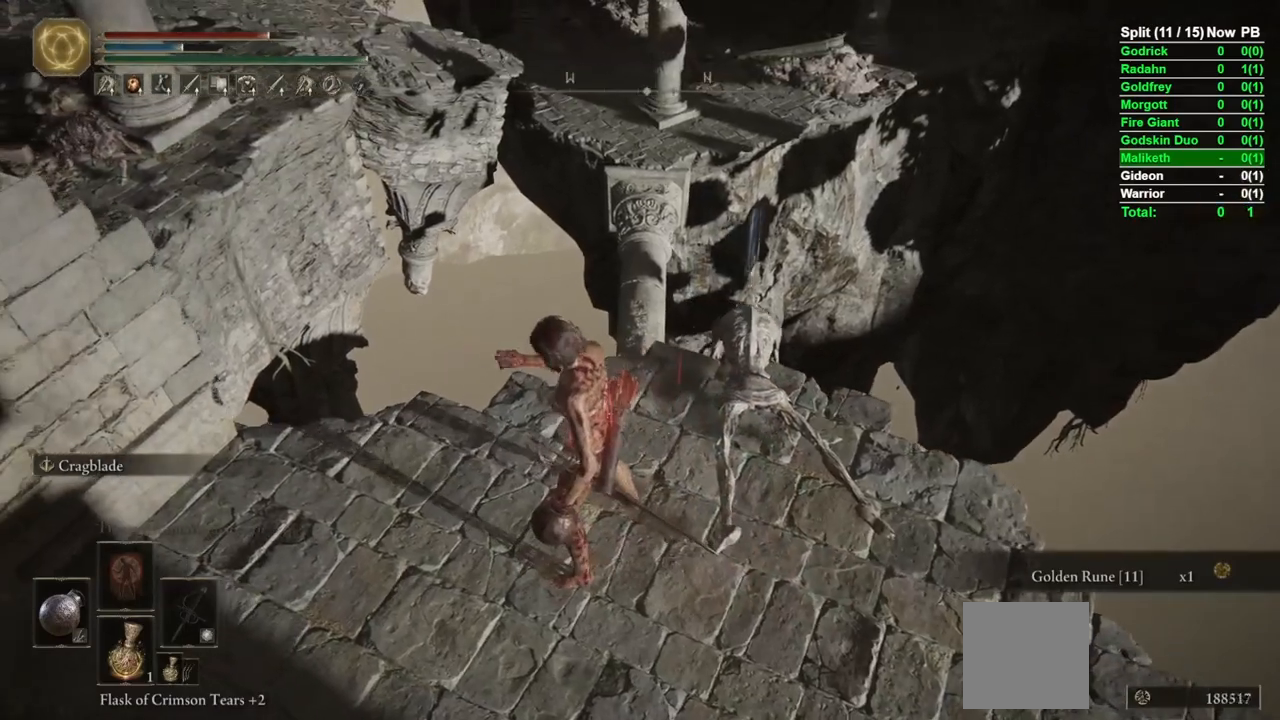
{"dt_ms": 500, "buttons": ["B"], "left_stick": "right", "right_stick": "center", "events": [[83, "B", "down"], [83, "left_stick", "down-right"], [167, "left_stick", "down"], [333, "left_stick", "up-left"], [467, "left_stick", "right"]]}
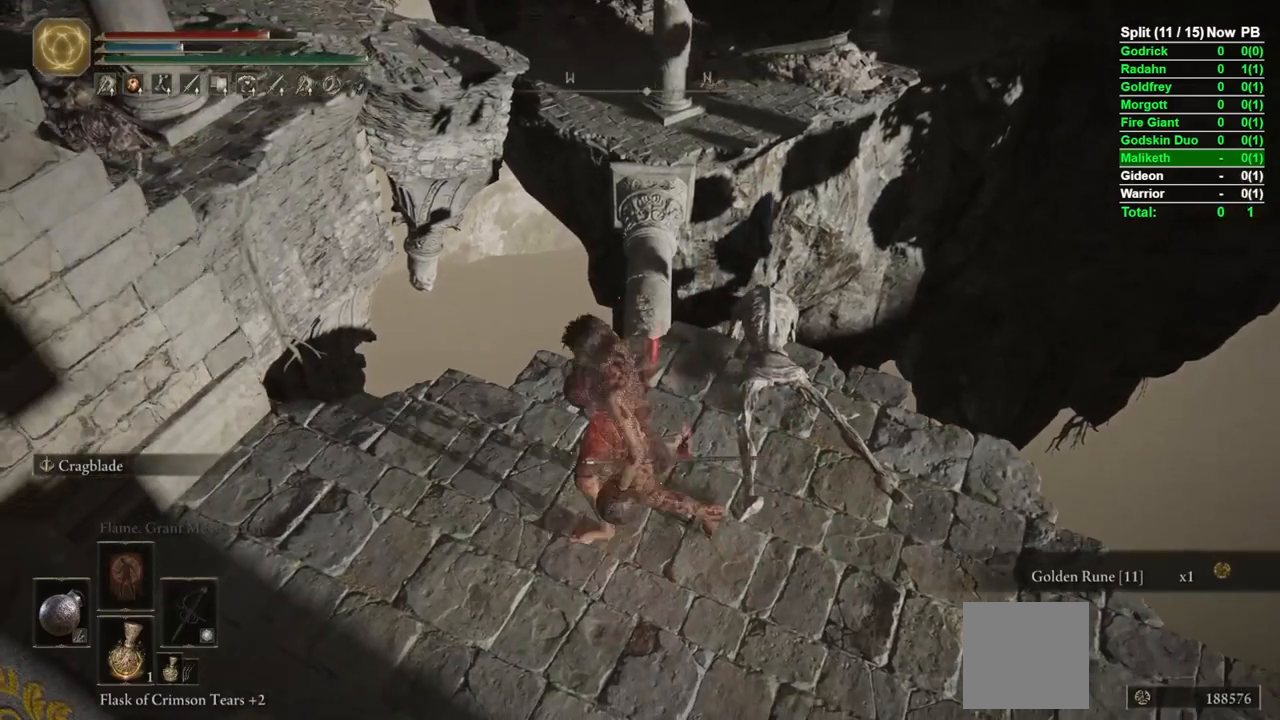
{"dt_ms": 500, "buttons": [], "left_stick": "center", "right_stick": "center", "events": [[50, "left_stick", "down"], [200, "B", "up"], [217, "left_stick", "left"], [267, "left_stick", "up"], [333, "left_stick", "center"]]}
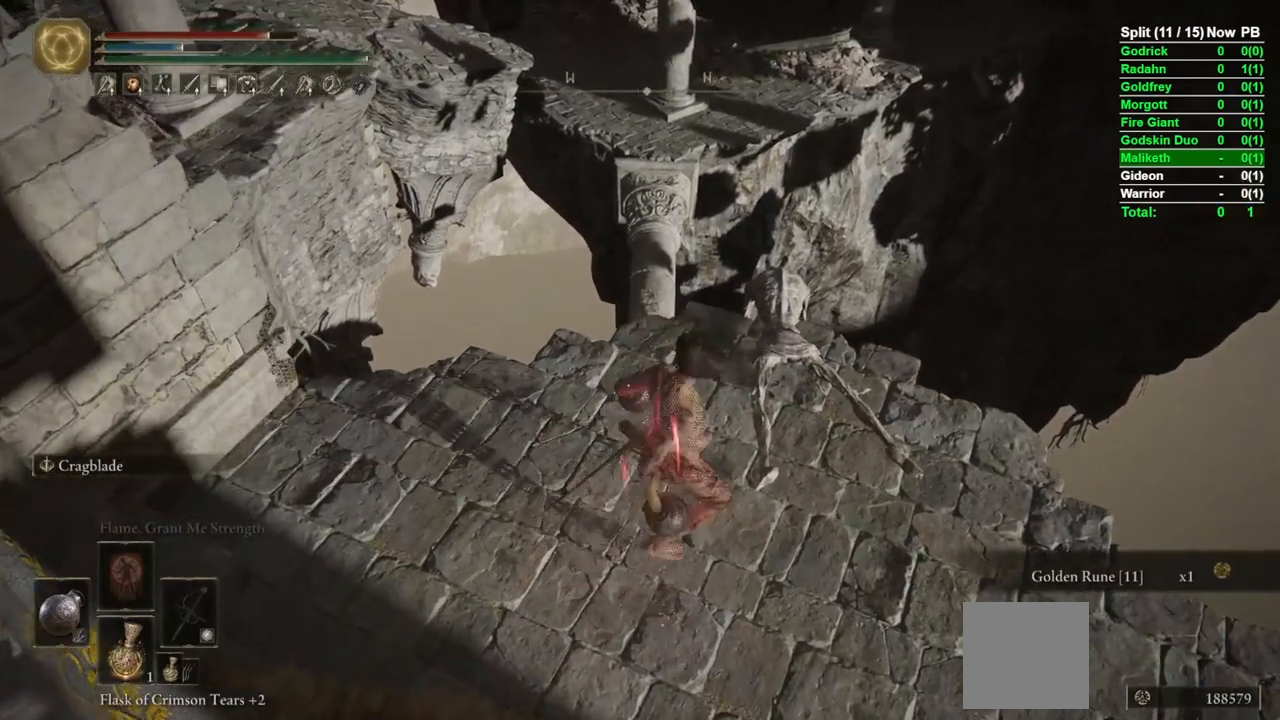
{"dt_ms": 500, "buttons": ["L1"], "left_stick": "up-left", "right_stick": "center", "events": [[50, "L1", "down"], [350, "left_stick", "left"], [417, "left_stick", "up-left"]]}
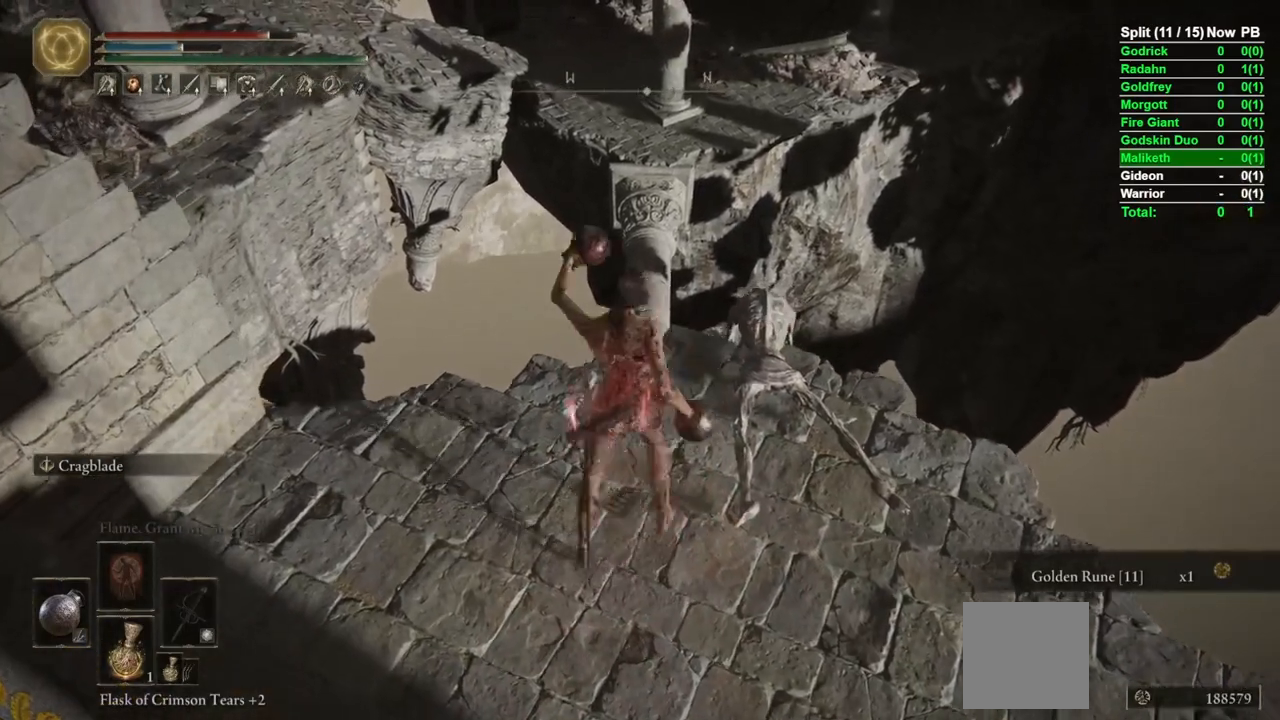
{"dt_ms": 500, "buttons": ["B", "L1"], "left_stick": "down", "right_stick": "center", "events": [[17, "B", "down"], [33, "left_stick", "down-left"], [167, "left_stick", "down-right"], [267, "left_stick", "up-right"], [350, "left_stick", "up-left"], [483, "left_stick", "down"]]}
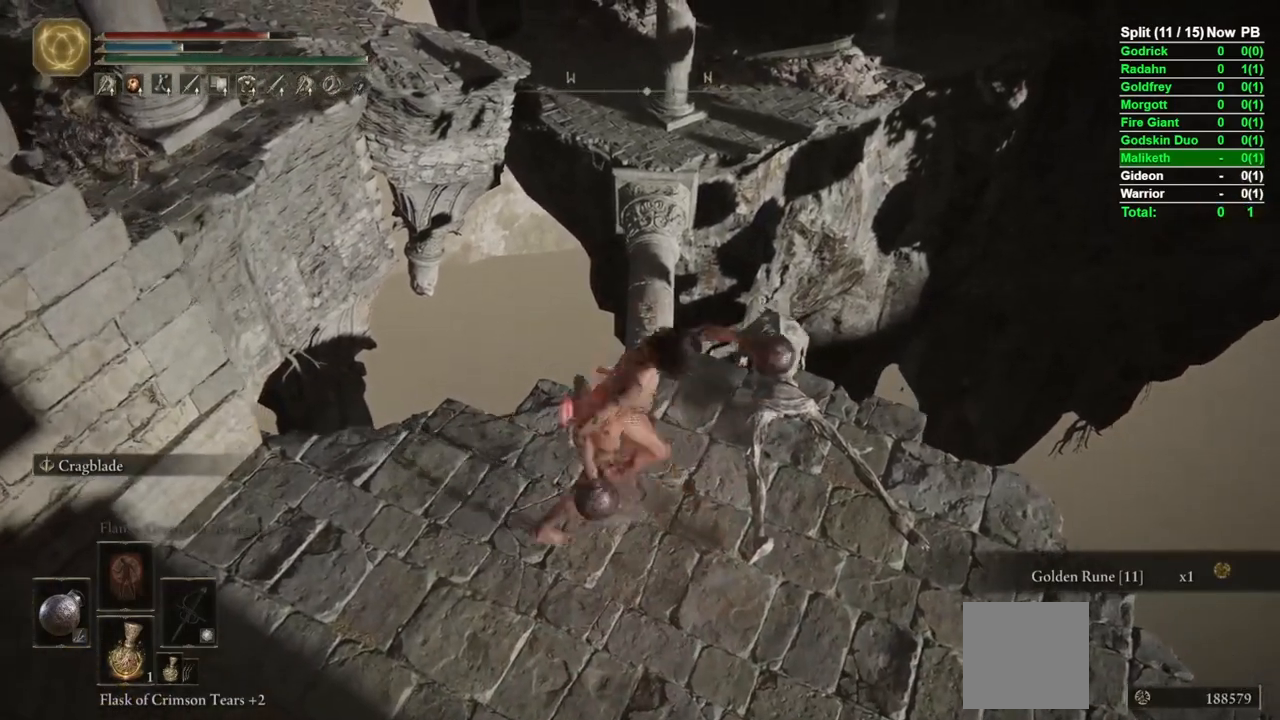
{"dt_ms": 500, "buttons": ["B", "L1"], "left_stick": "down-left", "right_stick": "center", "events": [[133, "left_stick", "right"], [233, "left_stick", "up"], [333, "left_stick", "left"], [383, "left_stick", "down-left"]]}
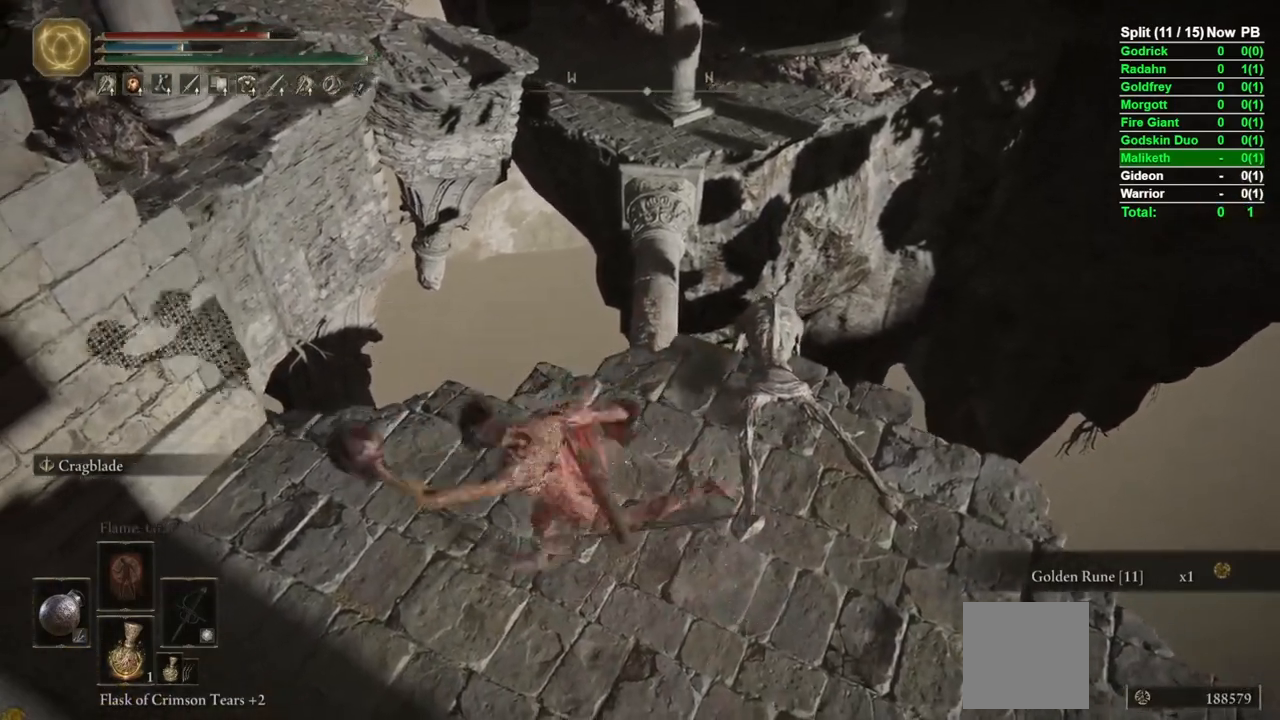
{"dt_ms": 500, "buttons": ["B", "L1"], "left_stick": "up", "right_stick": "center", "events": [[67, "left_stick", "down-right"], [117, "left_stick", "up-right"], [217, "left_stick", "up"]]}
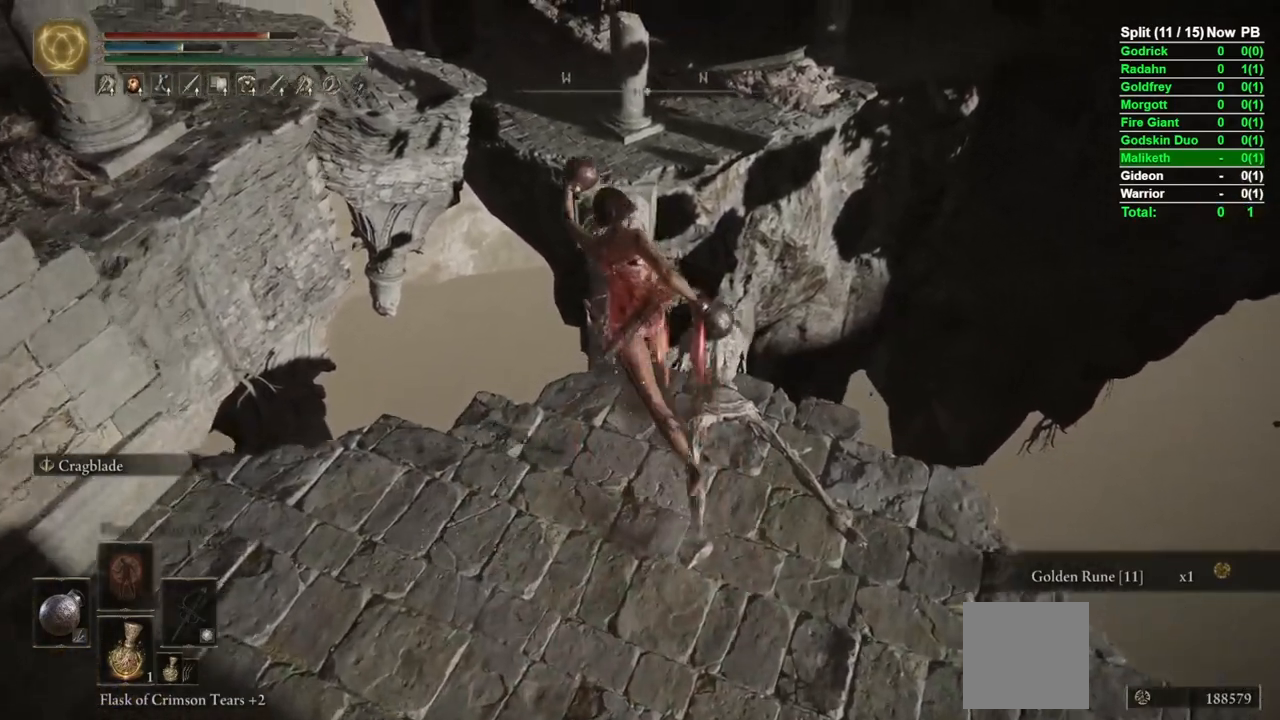
{"dt_ms": 500, "buttons": [], "left_stick": "up", "right_stick": "center", "events": [[17, "A", "down"], [133, "A", "up"], [333, "B", "up"], [467, "L1", "up"]]}
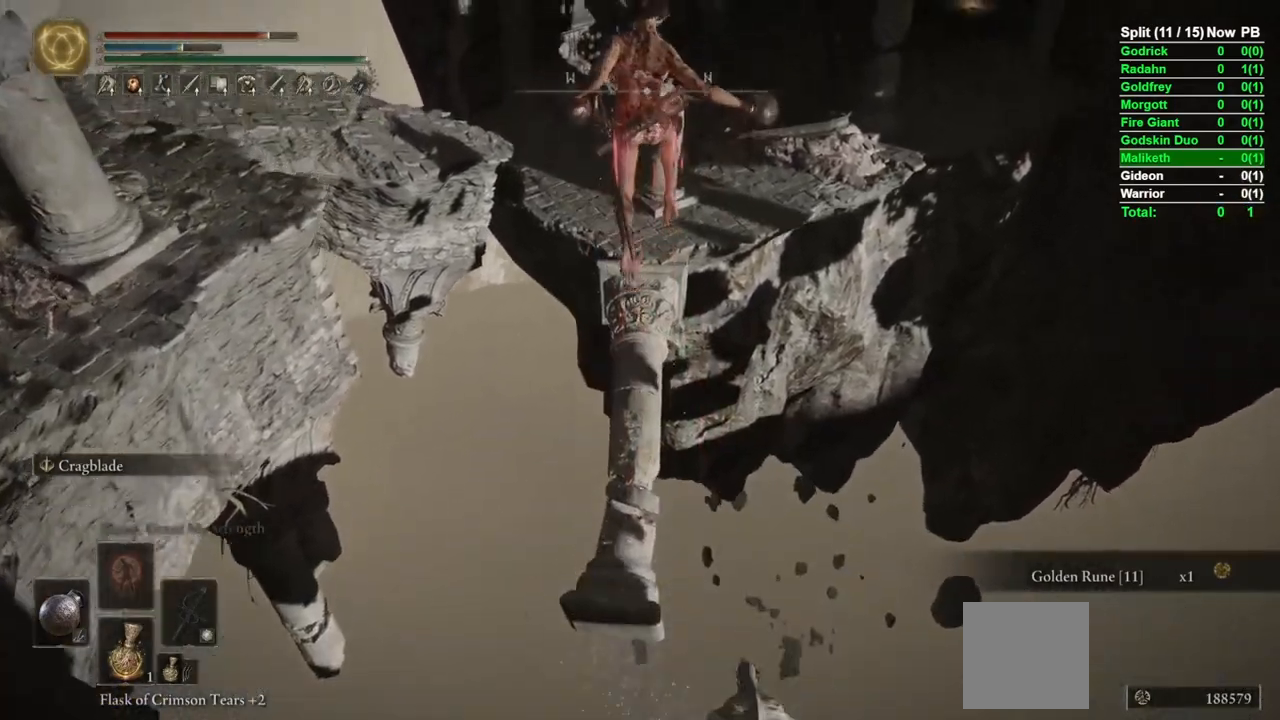
{"dt_ms": 500, "buttons": [], "left_stick": "up", "right_stick": "center", "events": []}
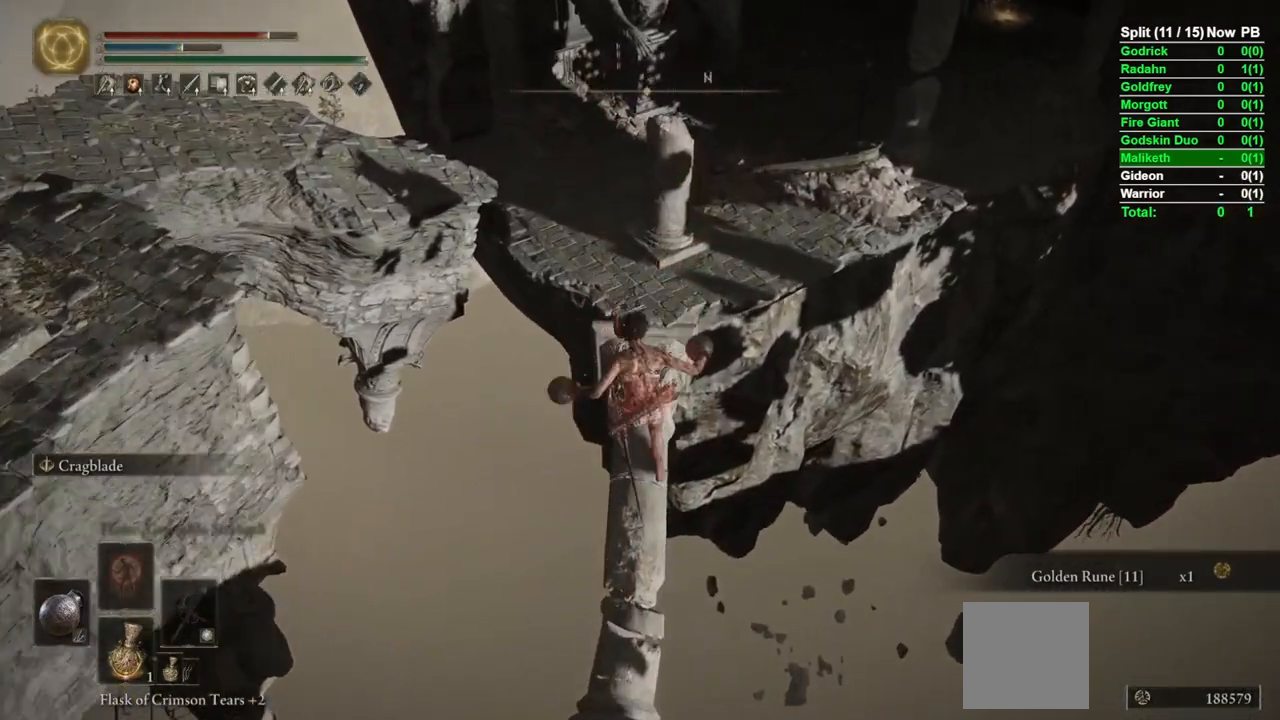
{"dt_ms": 500, "buttons": [], "left_stick": "up", "right_stick": "center", "events": []}
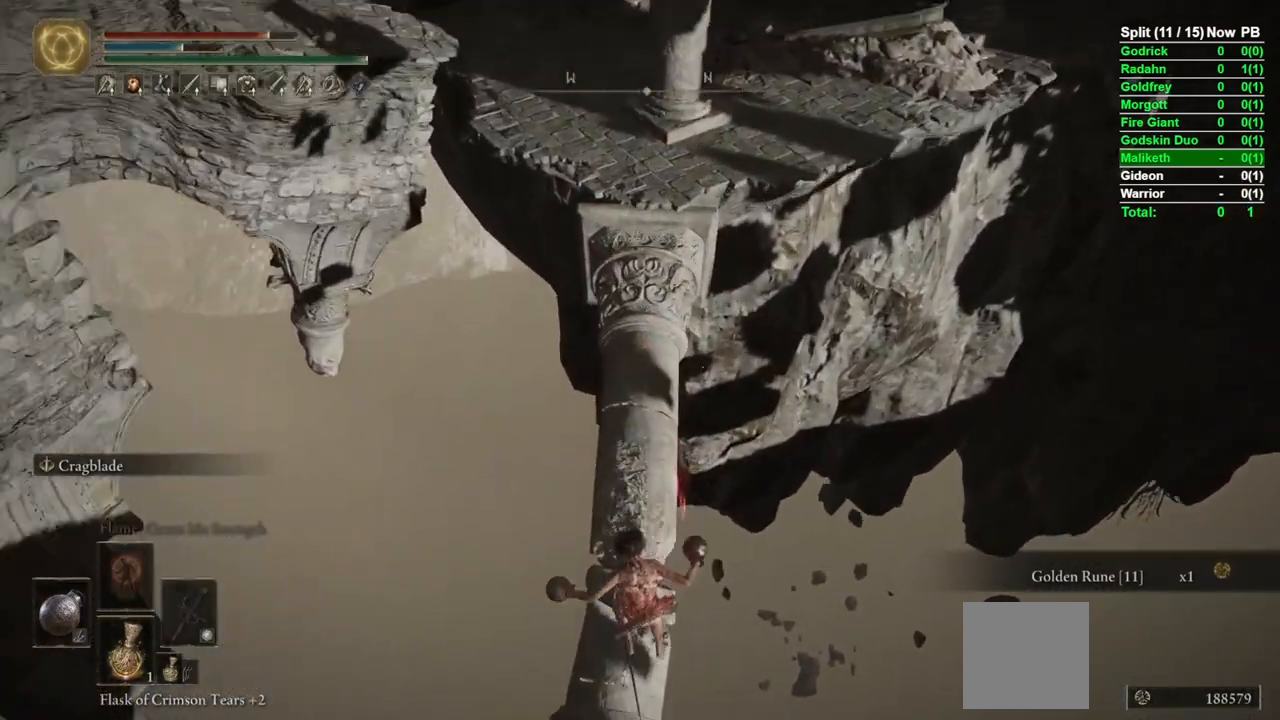
{"dt_ms": 500, "buttons": ["B"], "left_stick": "up", "right_stick": "center", "events": [[83, "right_stick", "up"], [250, "right_stick", "center"], [383, "B", "down"]]}
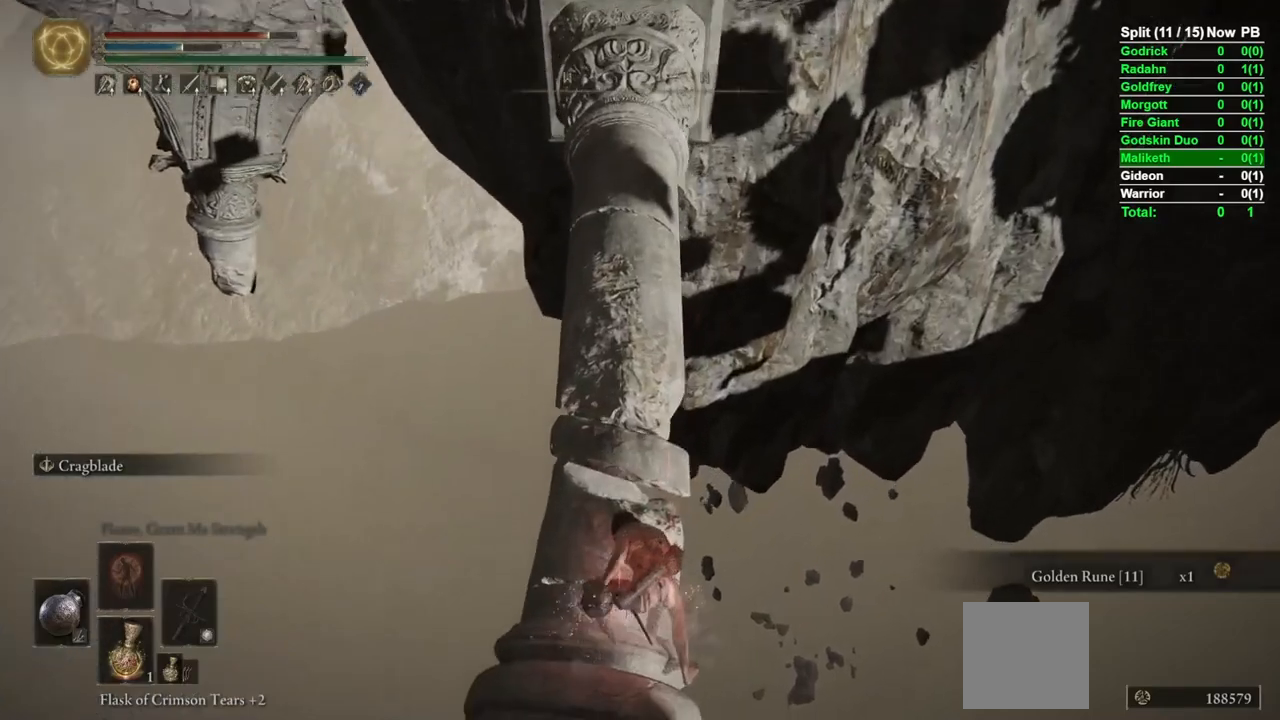
{"dt_ms": 500, "buttons": ["B"], "left_stick": "up", "right_stick": "center", "events": [[133, "right_stick", "up"], [317, "right_stick", "center"]]}
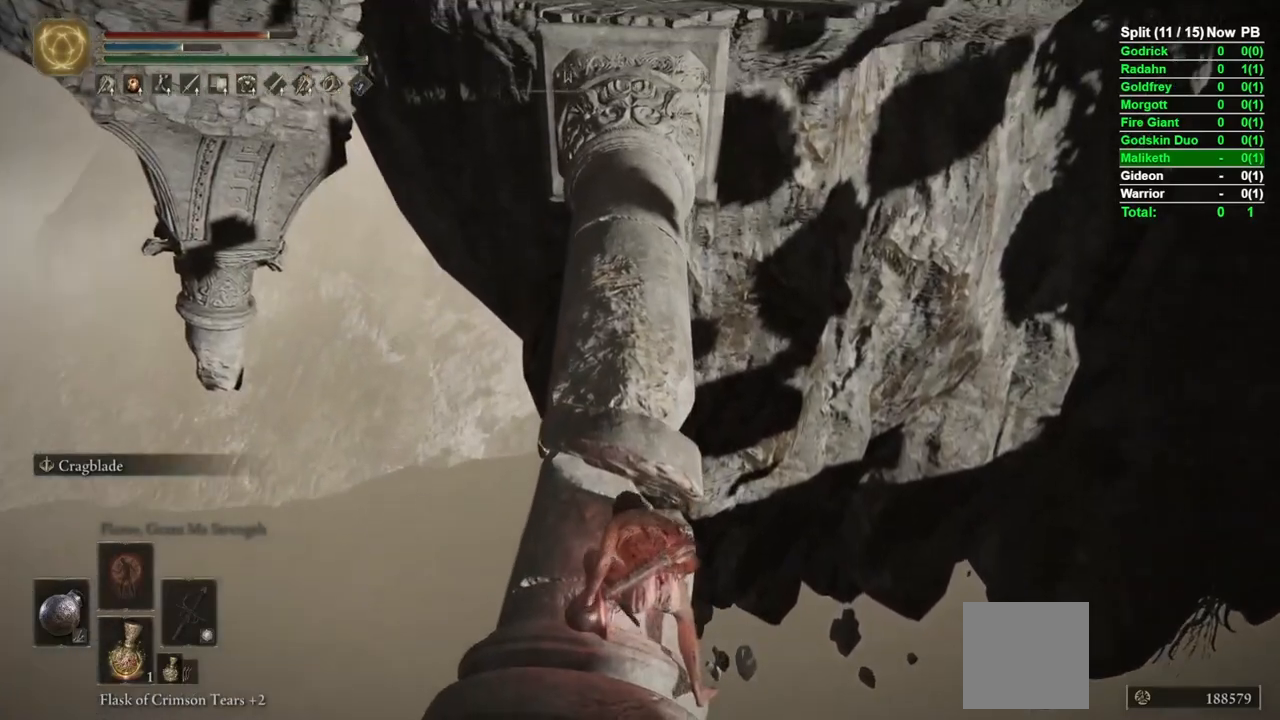
{"dt_ms": 1000, "buttons": ["B", "L1"], "left_stick": "up", "right_stick": "center"}
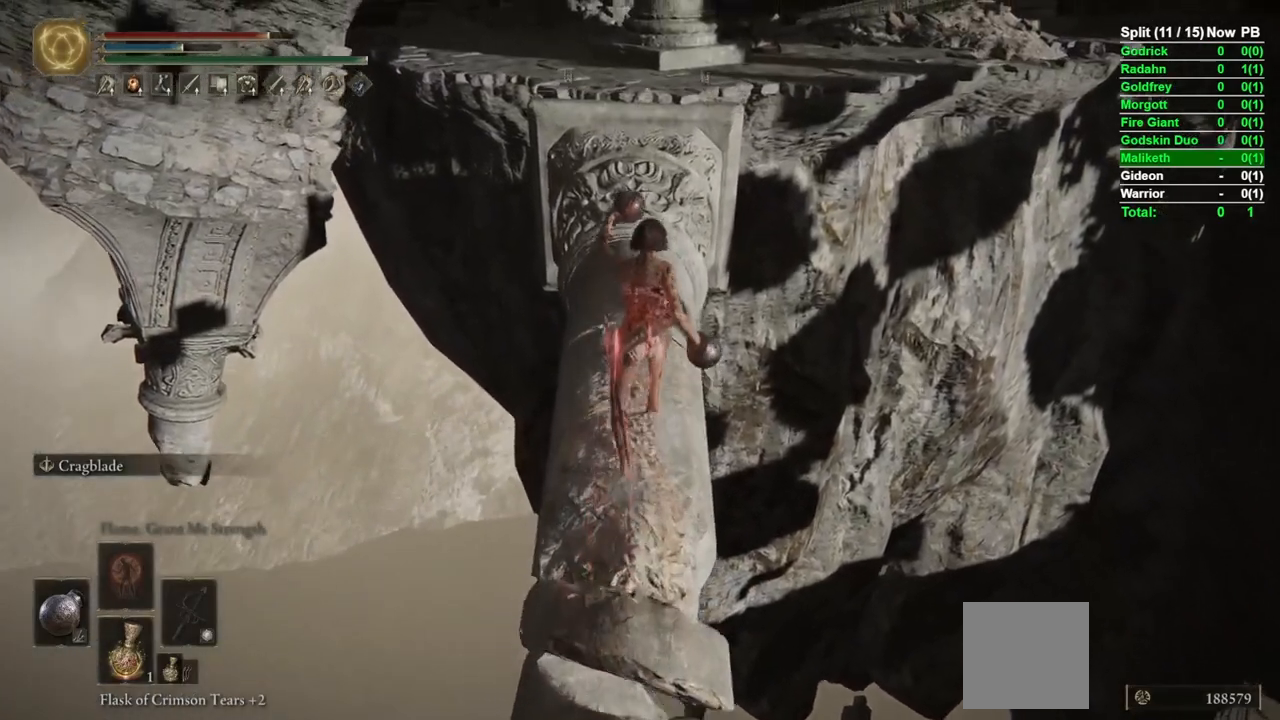
{"dt_ms": 500, "buttons": ["B"], "left_stick": "up", "right_stick": "right", "events": [[167, "A", "down"], [250, "A", "up"], [283, "L1", "up"], [433, "right_stick", "right"]]}
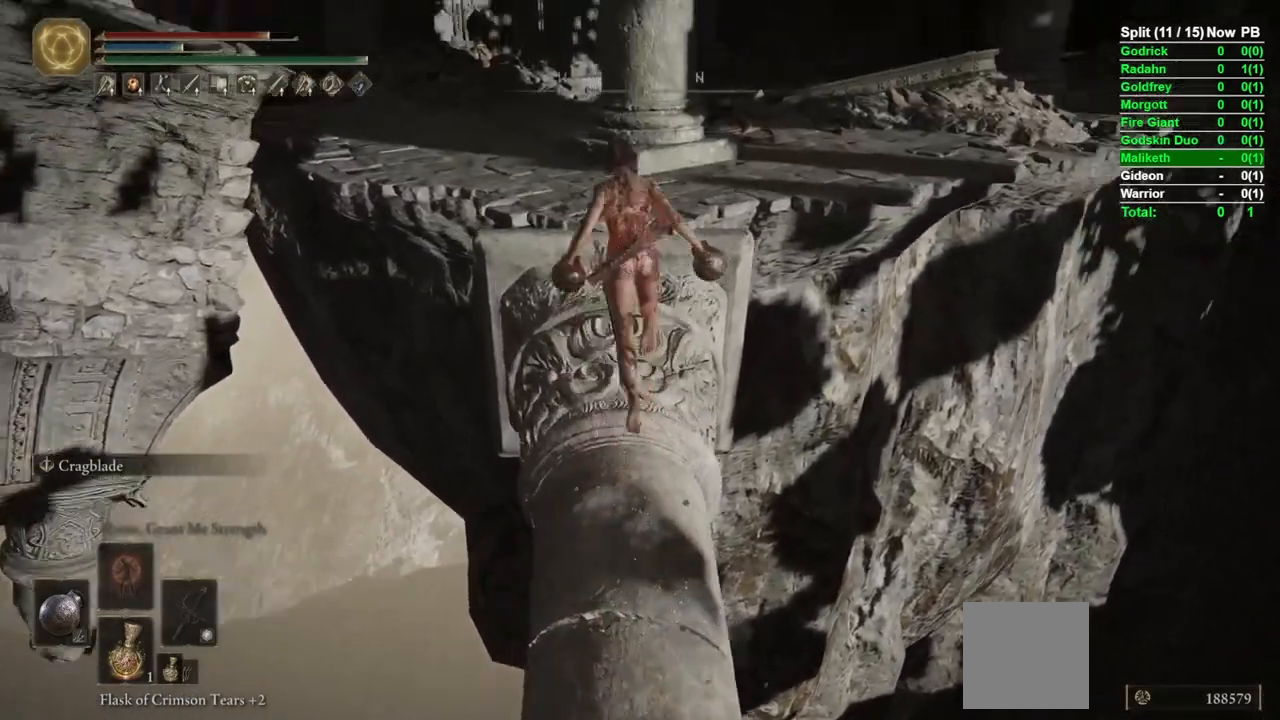
{"dt_ms": 500, "buttons": ["B"], "left_stick": "up-right", "right_stick": "center", "events": [[67, "right_stick", "center"], [300, "right_stick", "down-right"], [450, "left_stick", "up-right"], [450, "right_stick", "center"]]}
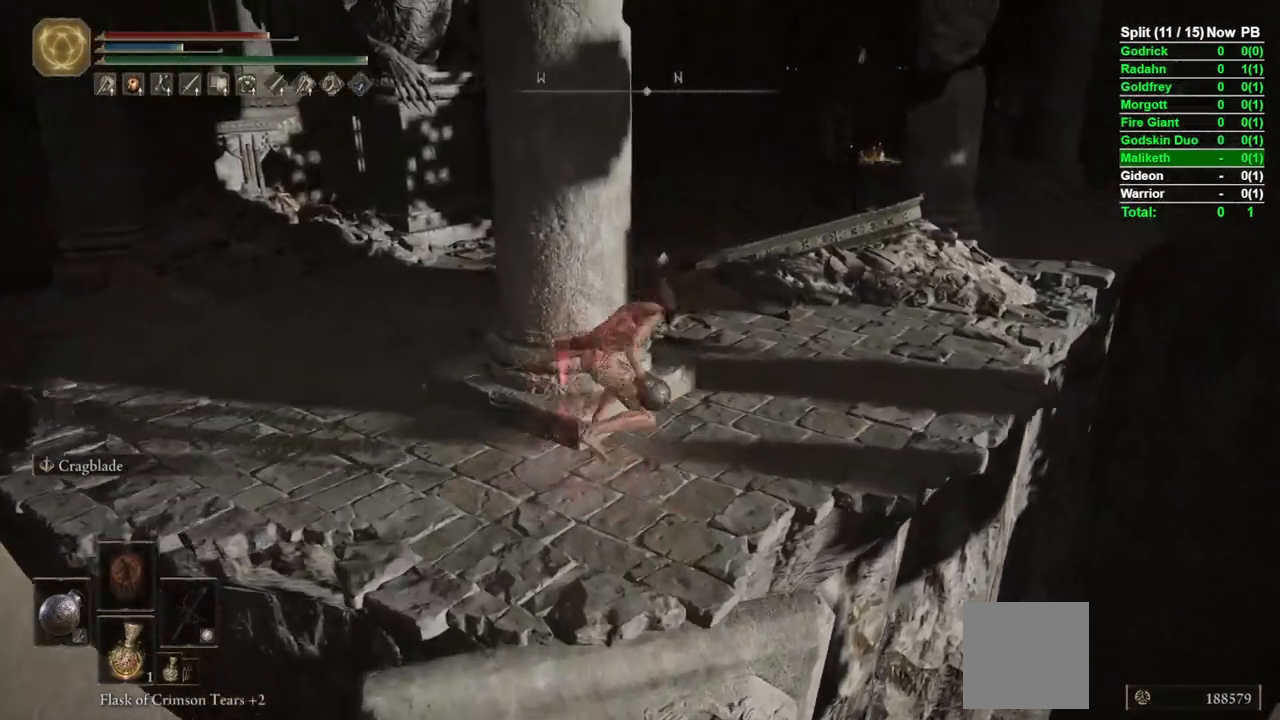
{"dt_ms": 500, "buttons": ["B", "Y", "R1"], "left_stick": "up", "right_stick": "center", "events": [[233, "left_stick", "up"], [317, "Y", "down"], [383, "R1", "down"]]}
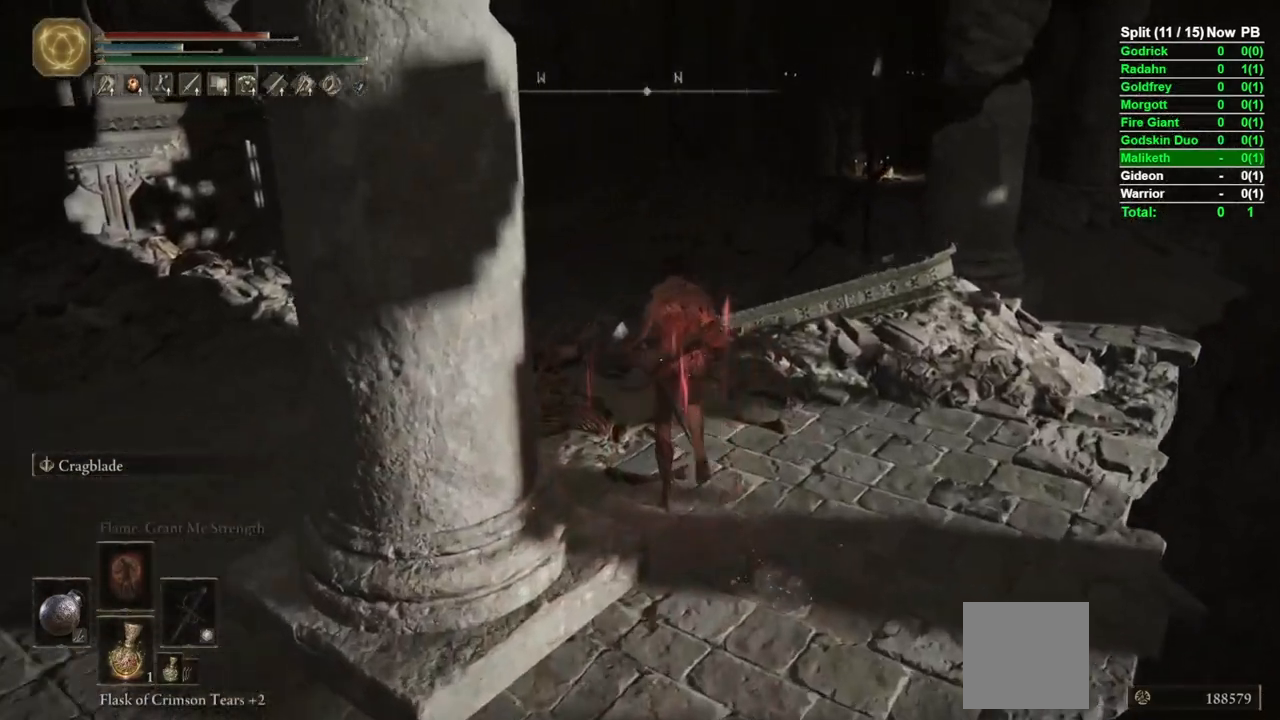
{"dt_ms": 500, "buttons": ["B", "Y", "R1"], "left_stick": "up", "right_stick": "center", "events": [[33, "R1", "up"], [33, "left_stick", "up-left"], [67, "Y", "up"], [267, "left_stick", "up"], [300, "Y", "down"], [433, "R1", "down"]]}
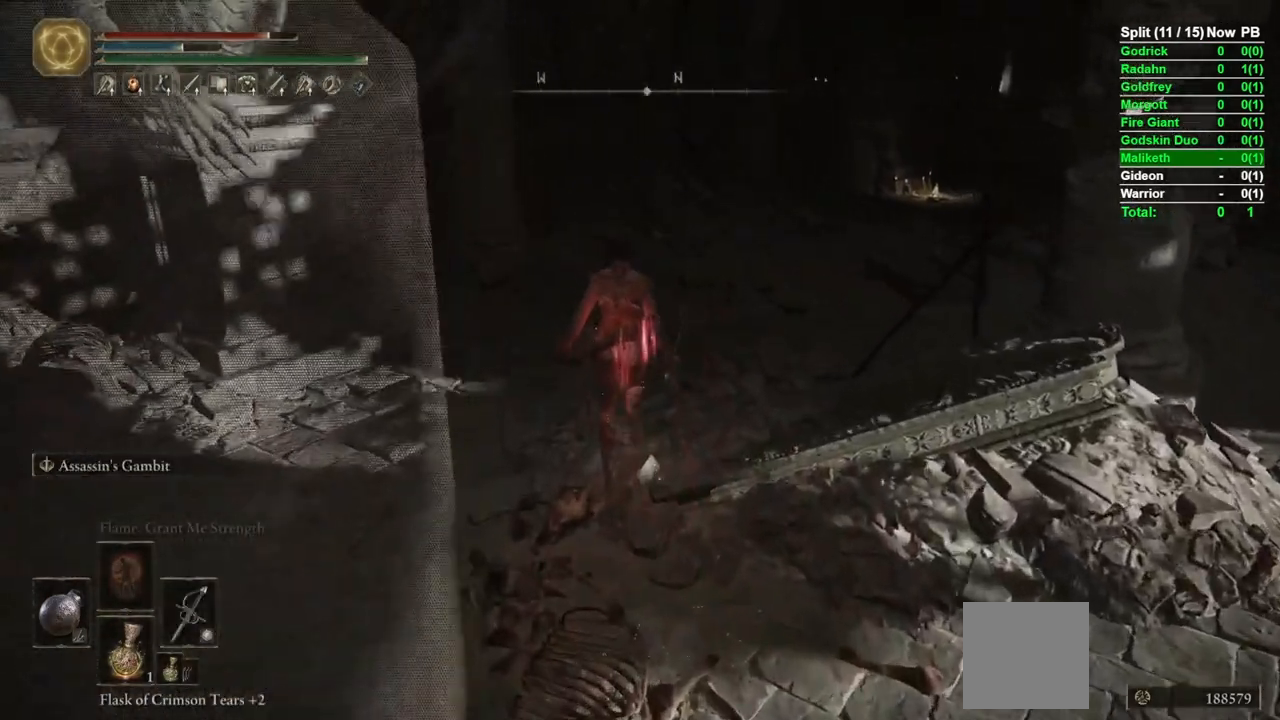
{"dt_ms": 500, "buttons": ["B"], "left_stick": "up", "right_stick": "center", "events": [[50, "Y", "up"], [83, "R1", "up"], [233, "right_stick", "right"], [467, "right_stick", "center"]]}
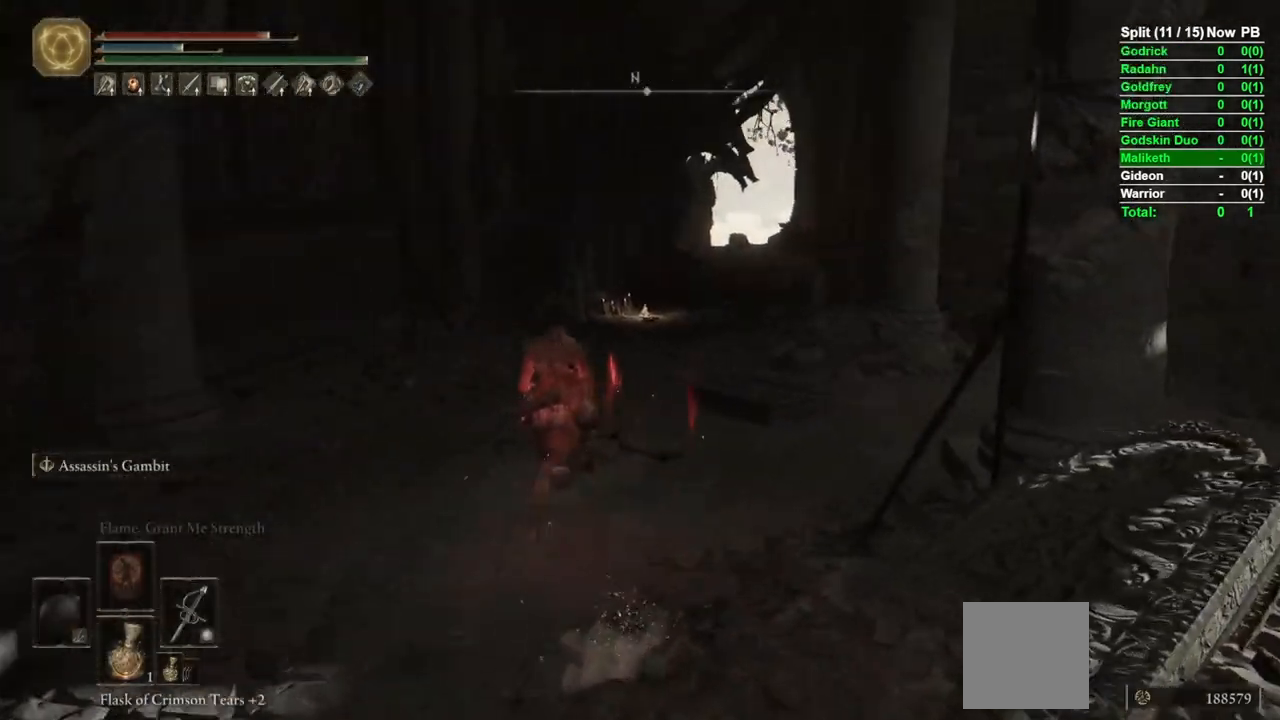
{"dt_ms": 500, "buttons": ["B"], "left_stick": "up", "right_stick": "center", "events": [[183, "right_stick", "right"], [300, "right_stick", "center"]]}